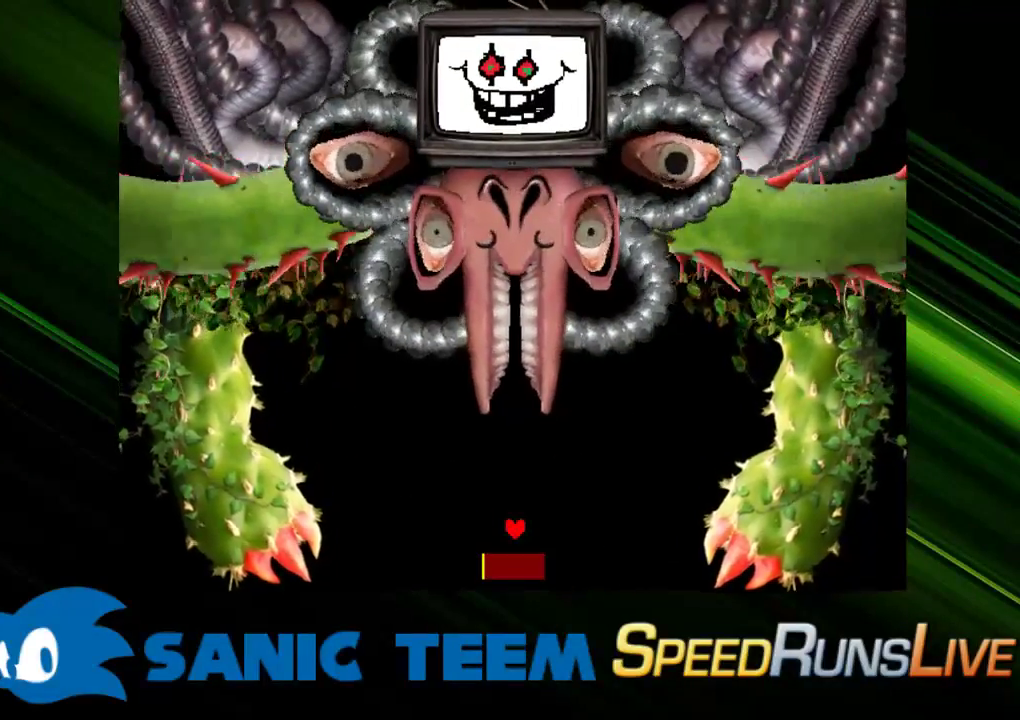
Gameplay with keyboard; each line is a JSON object with the keys held at the frame after it. "events" lists presses ("down") and releases ("up") of "c", "ctrl", "down", "escape", "left", "return", "right", "shift", "up" and "x" between this image and that frame as [ms after this image, input, new state], when the widget could be followed in between. No other keys are recorded. Mouse input is not recorded. Not read: other_keys.
{"keys": [], "events": [[167, "return", "down"], [300, "return", "up"]]}
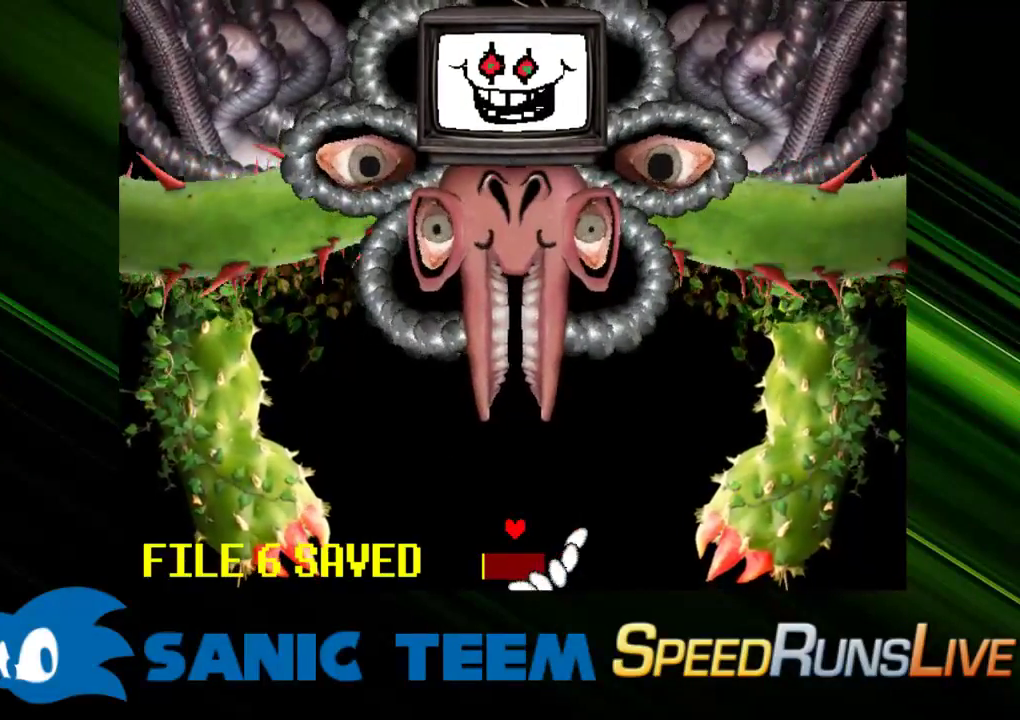
{"keys": [], "events": [[133, "return", "down"], [217, "return", "up"], [317, "return", "down"], [450, "return", "up"]]}
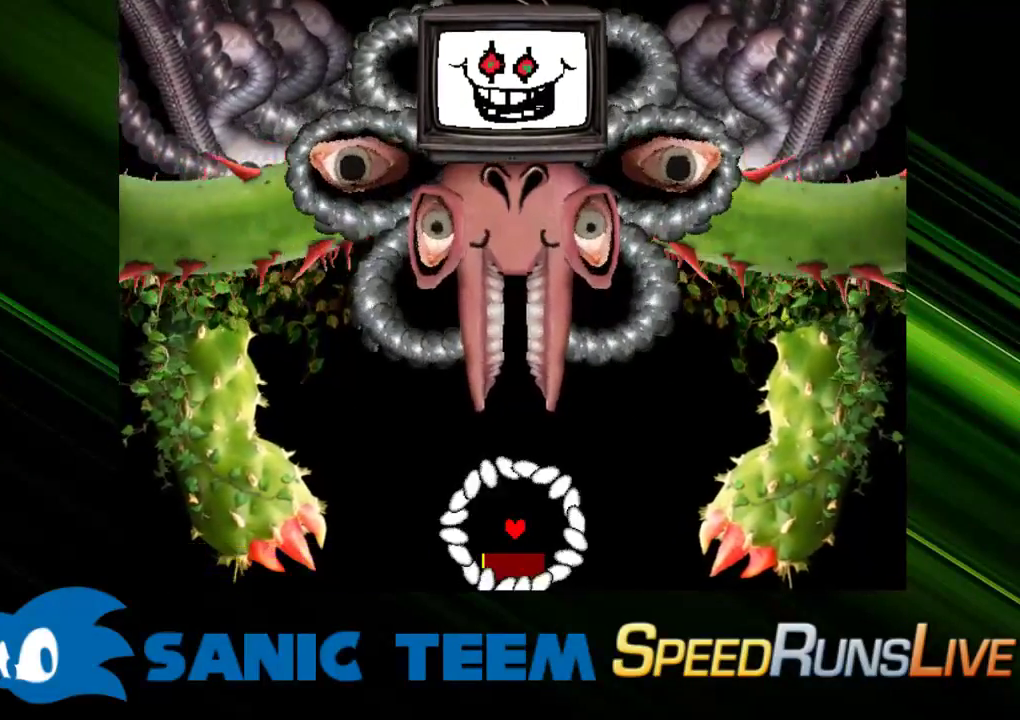
{"keys": ["return"], "events": [[50, "return", "down"], [150, "return", "up"], [233, "return", "down"], [383, "return", "up"], [467, "return", "down"]]}
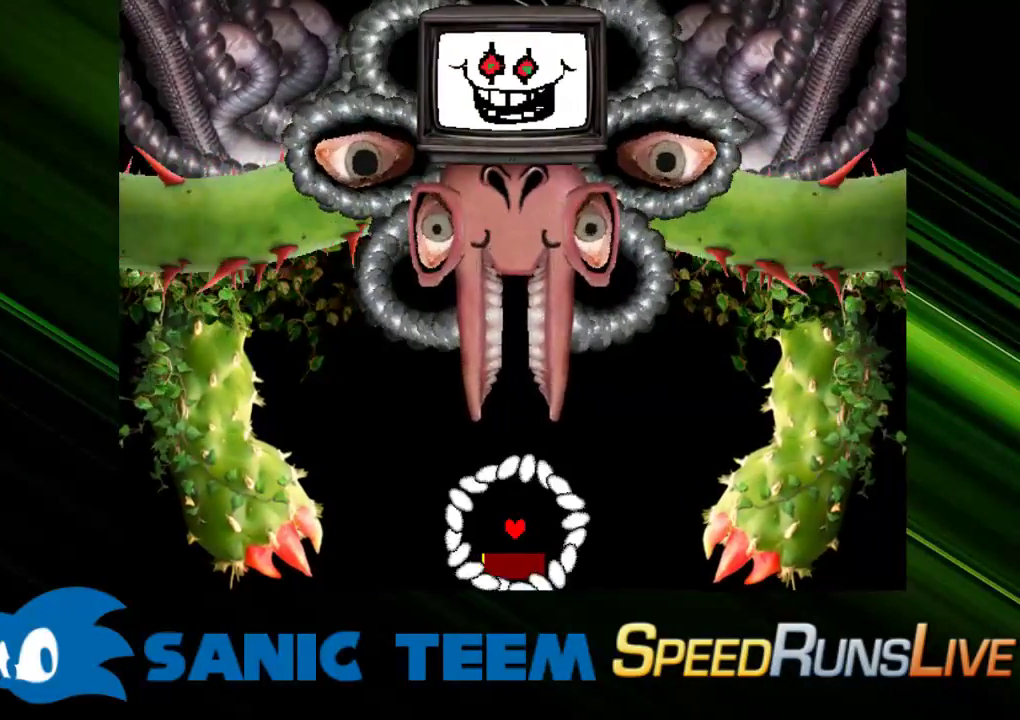
{"keys": [], "events": [[67, "return", "up"], [167, "return", "down"], [300, "return", "up"], [400, "return", "down"], [483, "return", "up"]]}
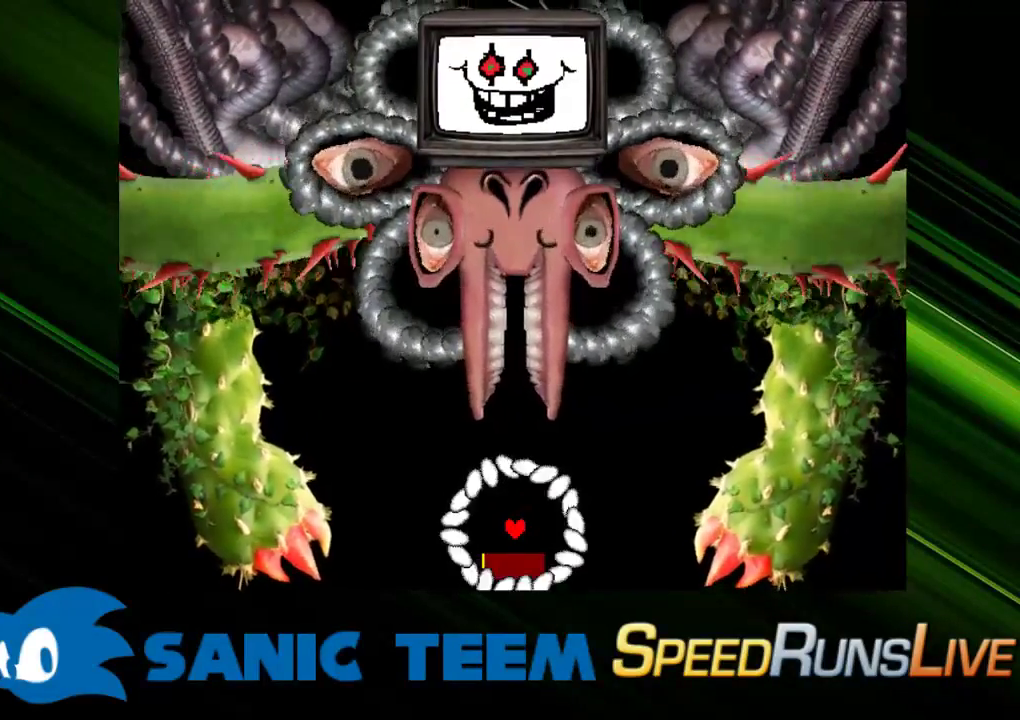
{"keys": ["return"], "events": [[33, "return", "down"], [133, "return", "up"], [217, "return", "down"], [317, "return", "up"], [367, "return", "down"], [450, "return", "up"], [500, "return", "down"]]}
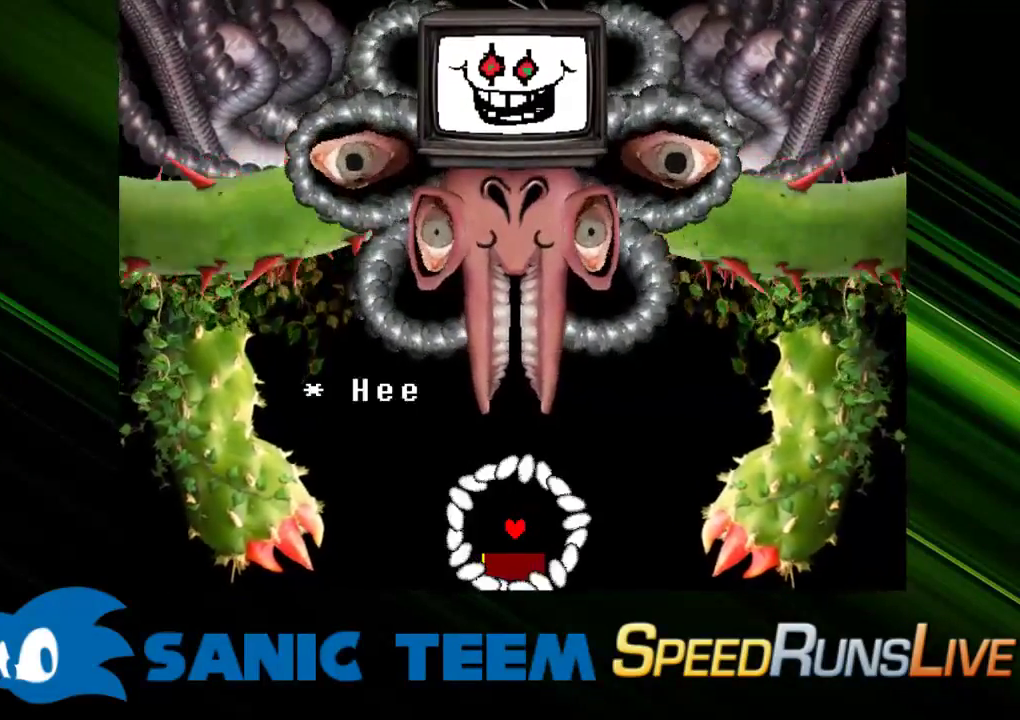
{"keys": ["return"], "events": [[50, "return", "up"], [150, "return", "down"], [200, "return", "up"], [283, "return", "down"], [383, "return", "up"], [433, "return", "down"]]}
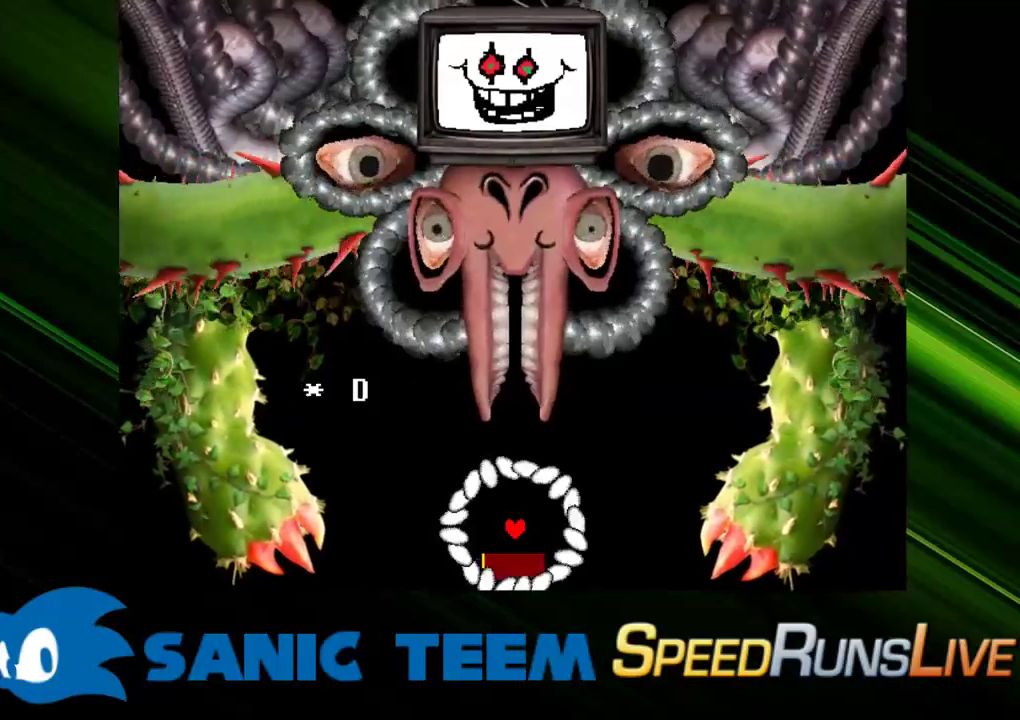
{"keys": [], "events": [[17, "return", "up"], [117, "return", "down"], [200, "return", "up"], [300, "return", "down"], [350, "return", "up"], [400, "return", "down"], [483, "return", "up"]]}
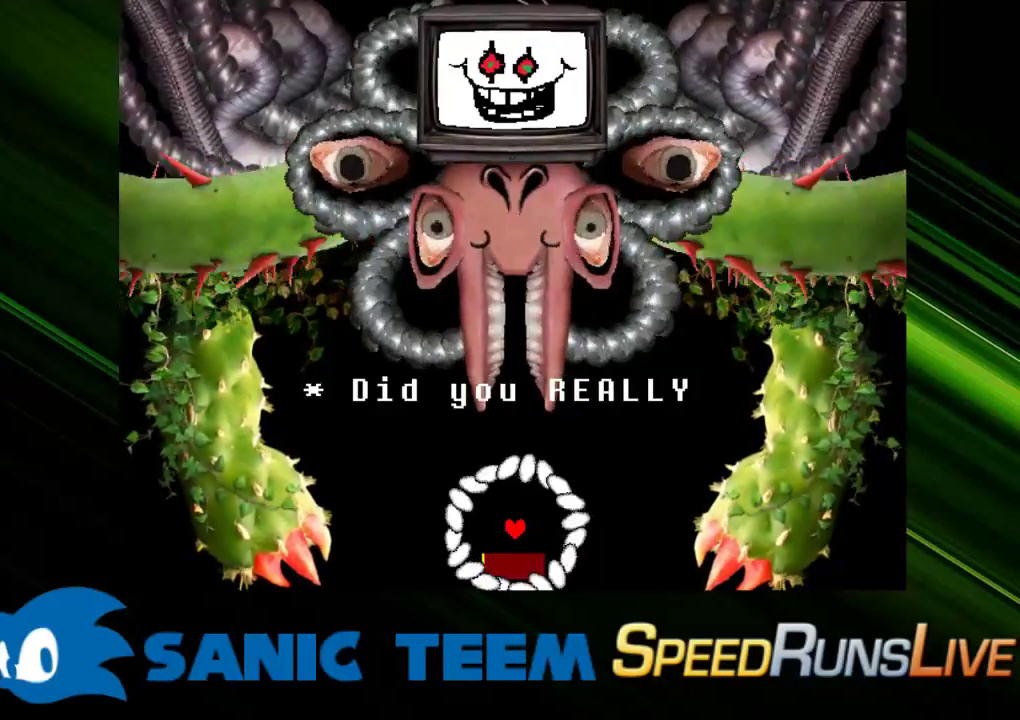
{"keys": [], "events": [[83, "return", "down"], [133, "return", "up"], [217, "return", "down"], [267, "return", "up"], [367, "return", "down"], [417, "return", "up"]]}
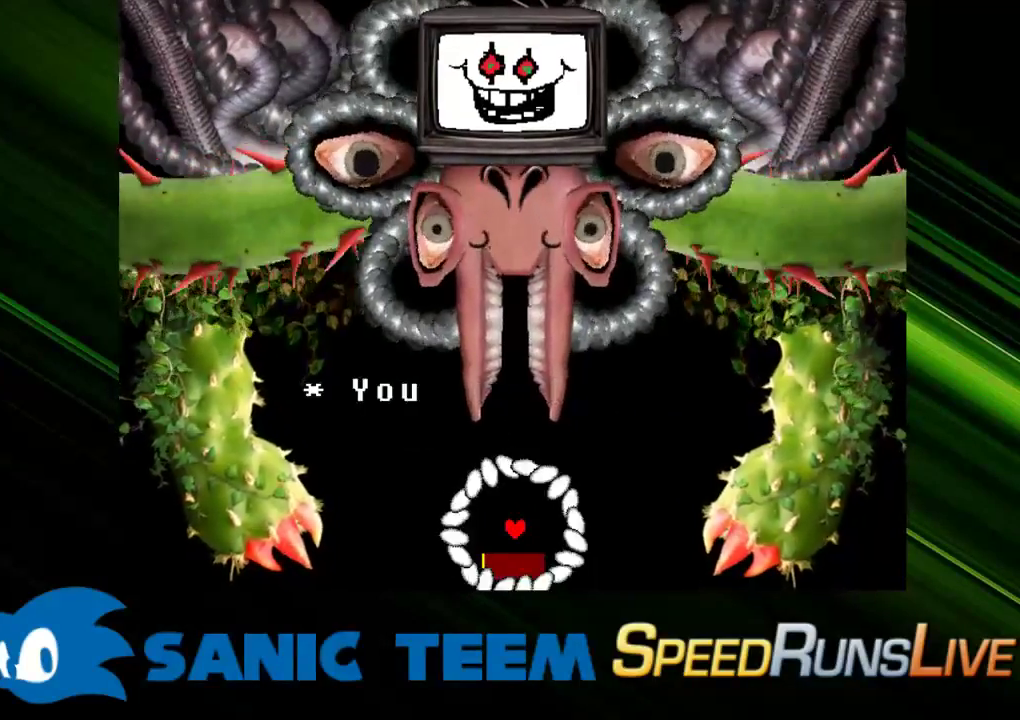
{"keys": [], "events": [[183, "left", "down"], [283, "up", "down"], [383, "left", "up"], [383, "up", "up"]]}
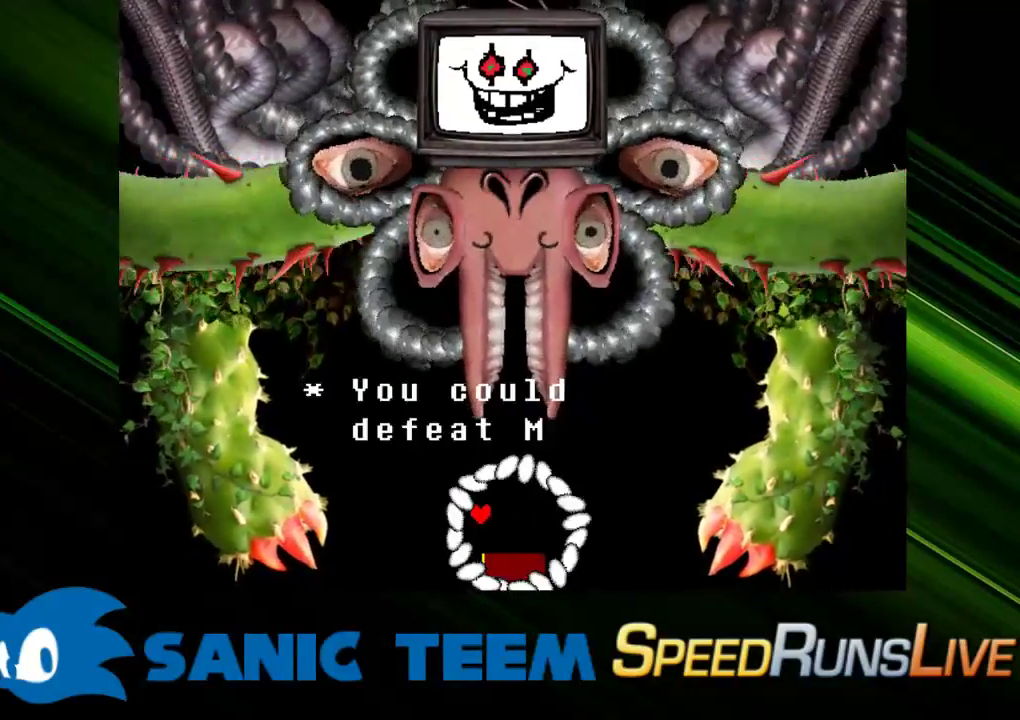
{"keys": [], "events": [[250, "up", "down"], [300, "up", "up"]]}
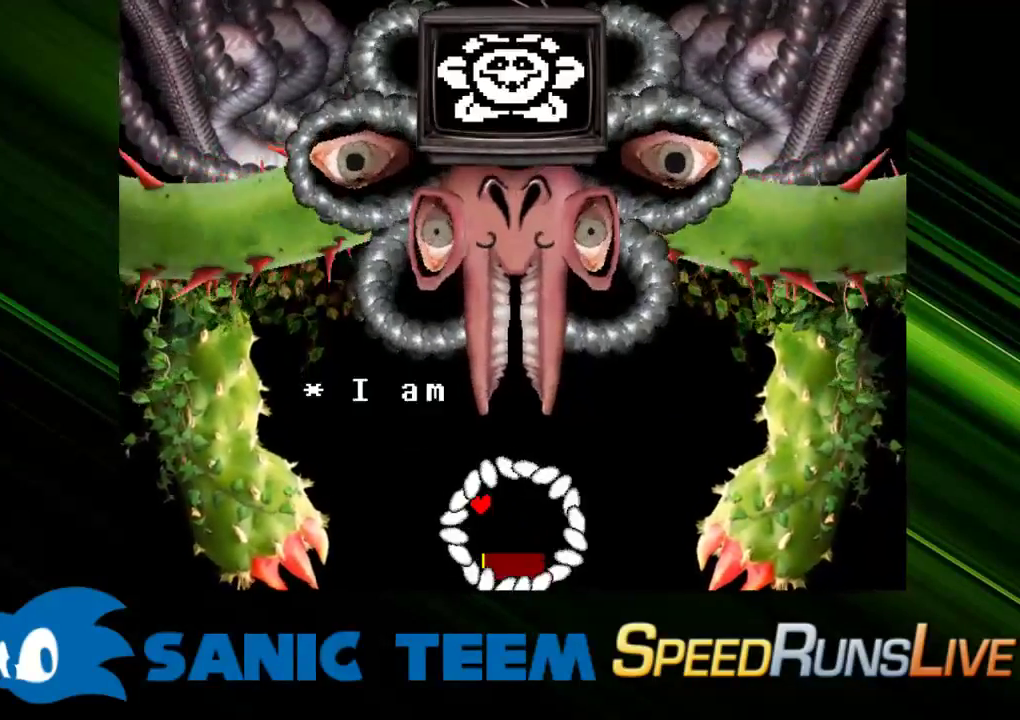
{"keys": [], "events": [[133, "left", "down"], [183, "left", "up"]]}
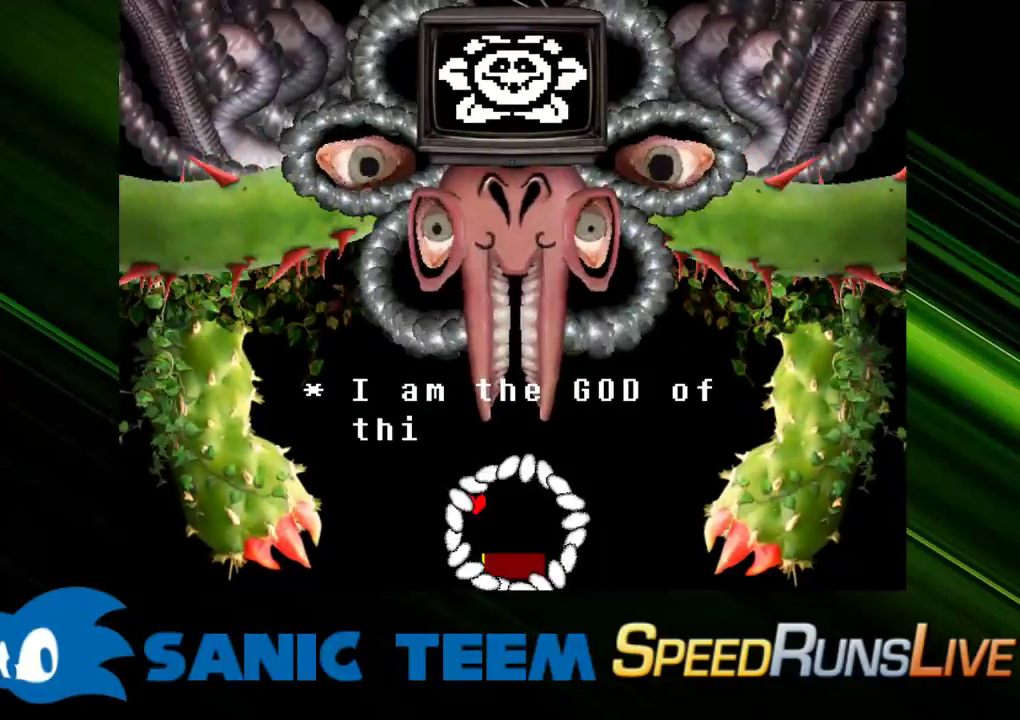
{"keys": [], "events": [[100, "return", "down"], [150, "return", "up"], [200, "return", "down"], [283, "return", "up"], [383, "return", "down"], [433, "return", "up"]]}
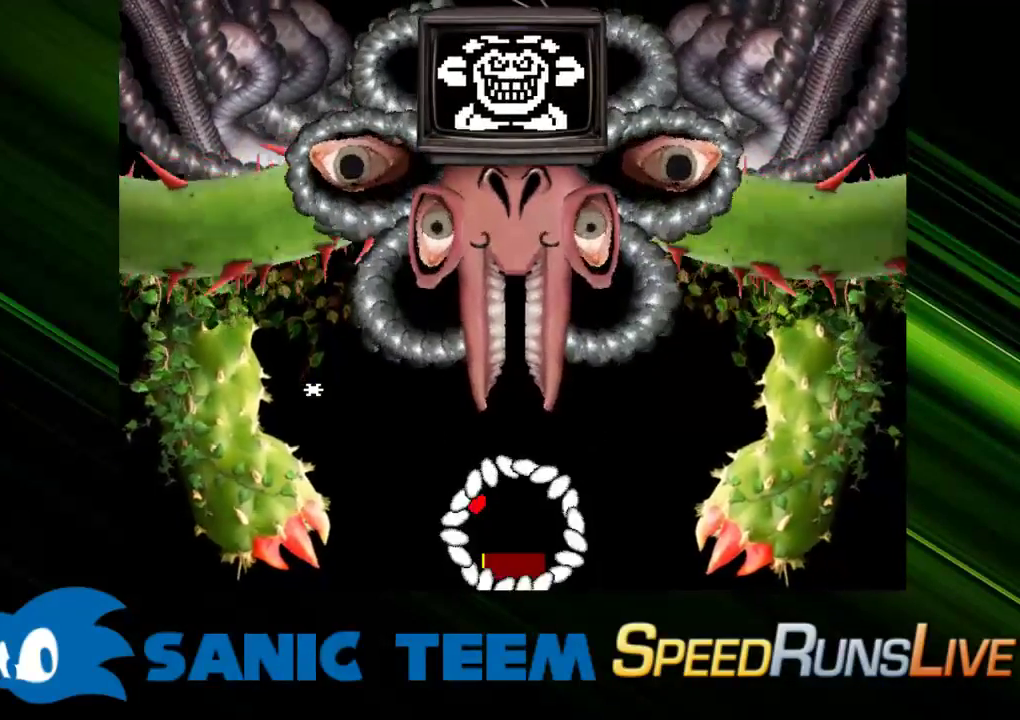
{"keys": [], "events": [[17, "return", "down"], [67, "return", "up"], [167, "return", "down"], [200, "return", "up"], [300, "return", "down"], [350, "return", "up"], [400, "return", "down"], [483, "return", "up"]]}
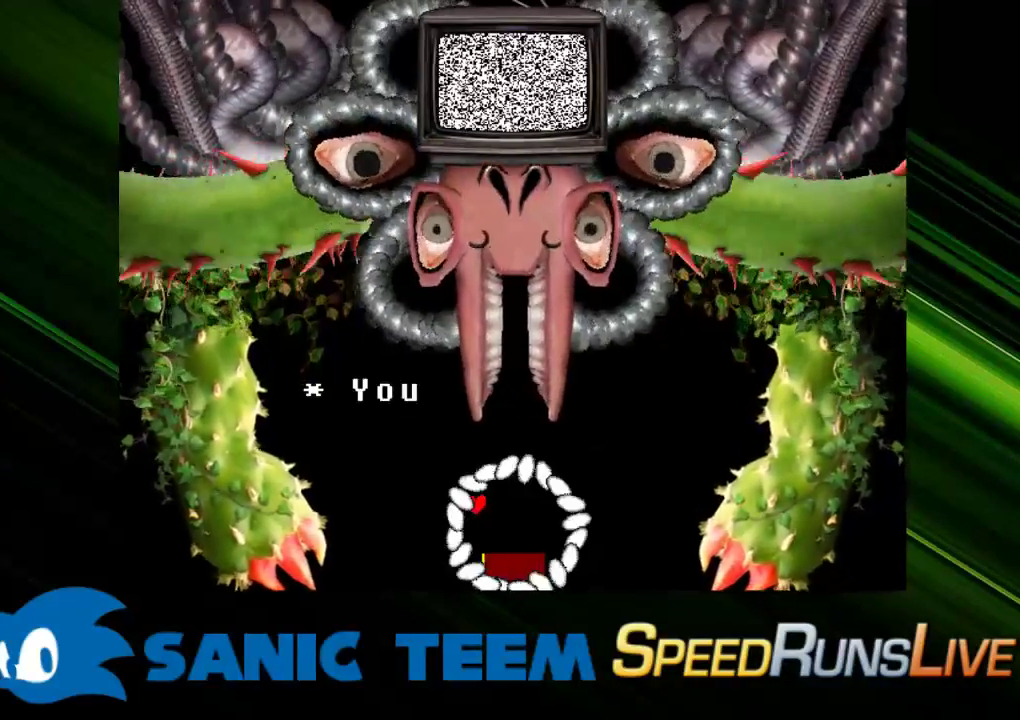
{"keys": [], "events": [[33, "return", "down"], [133, "return", "up"], [183, "return", "down"], [217, "return", "up"], [317, "return", "down"], [417, "return", "up"], [450, "return", "down"], [500, "return", "up"]]}
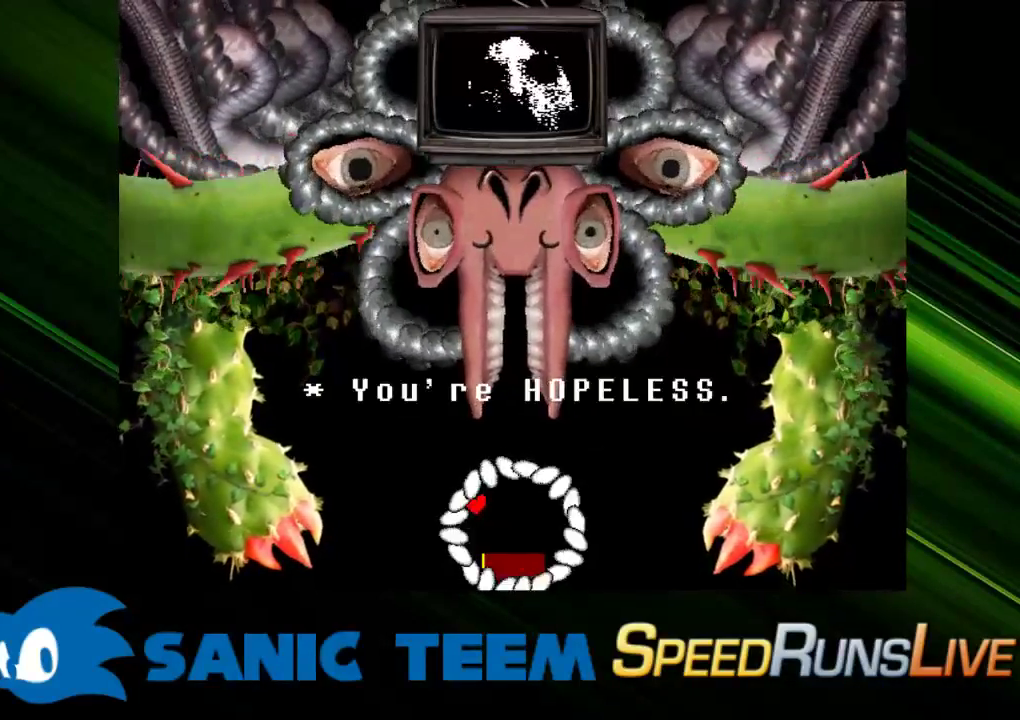
{"keys": [], "events": [[100, "return", "down"], [150, "return", "up"], [233, "return", "down"], [333, "return", "up"], [383, "return", "down"], [467, "return", "up"]]}
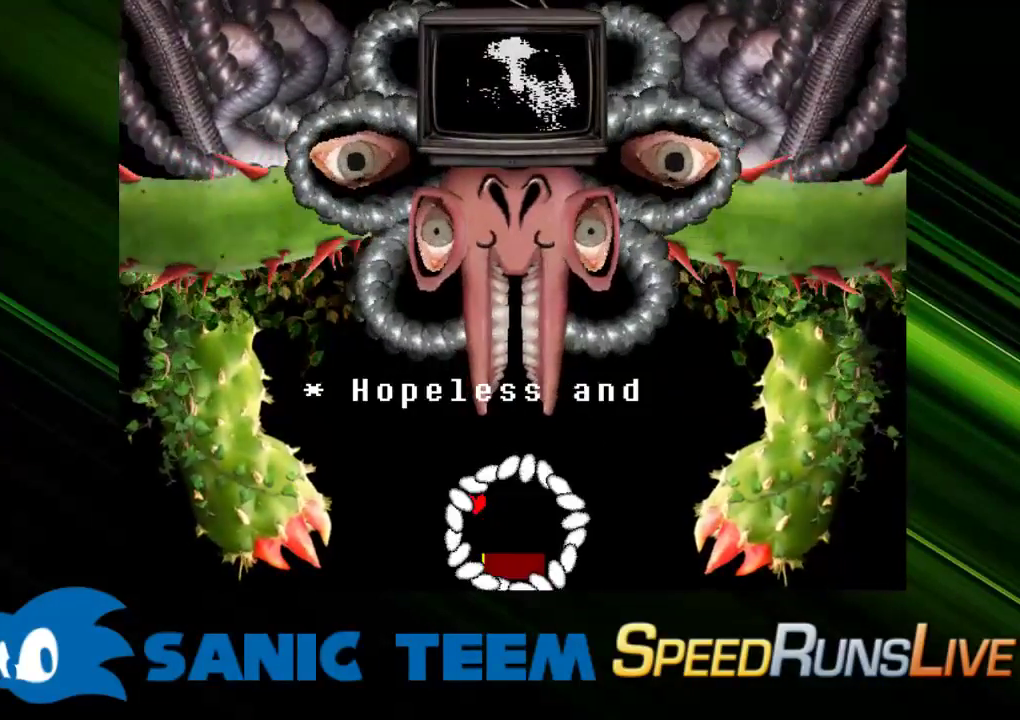
{"keys": [], "events": [[17, "return", "down"], [117, "return", "up"], [167, "return", "down"], [200, "return", "up"], [300, "return", "down"], [350, "return", "up"], [450, "return", "down"], [483, "return", "up"]]}
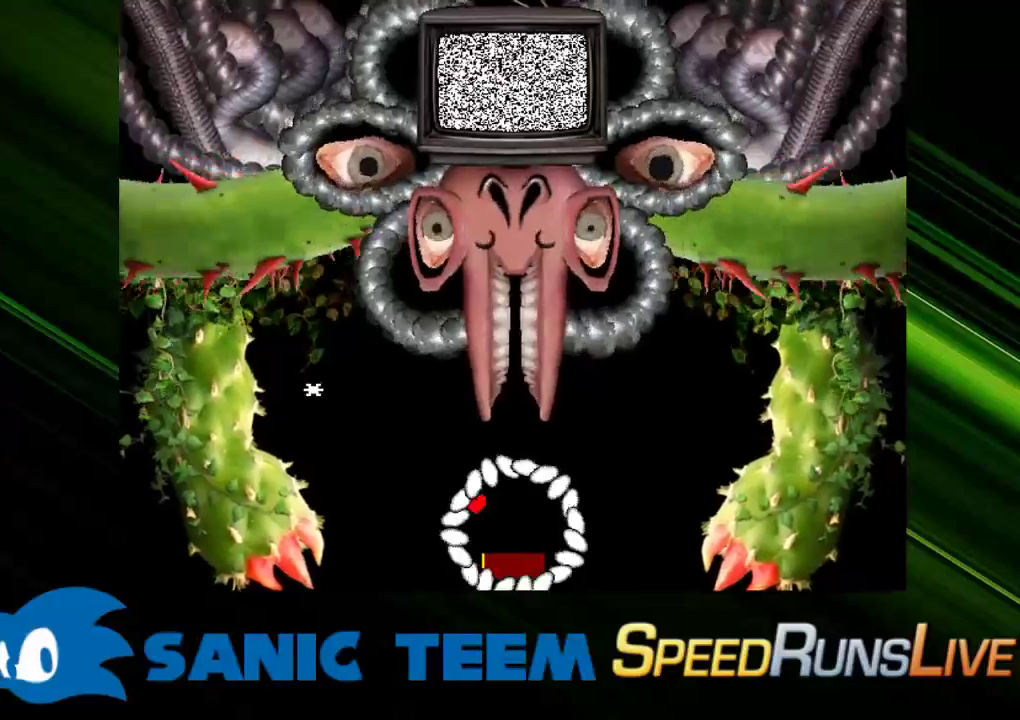
{"keys": ["return"], "events": [[83, "return", "down"], [133, "return", "up"], [183, "return", "down"], [267, "return", "up"], [317, "return", "down"], [417, "return", "up"], [450, "return", "down"]]}
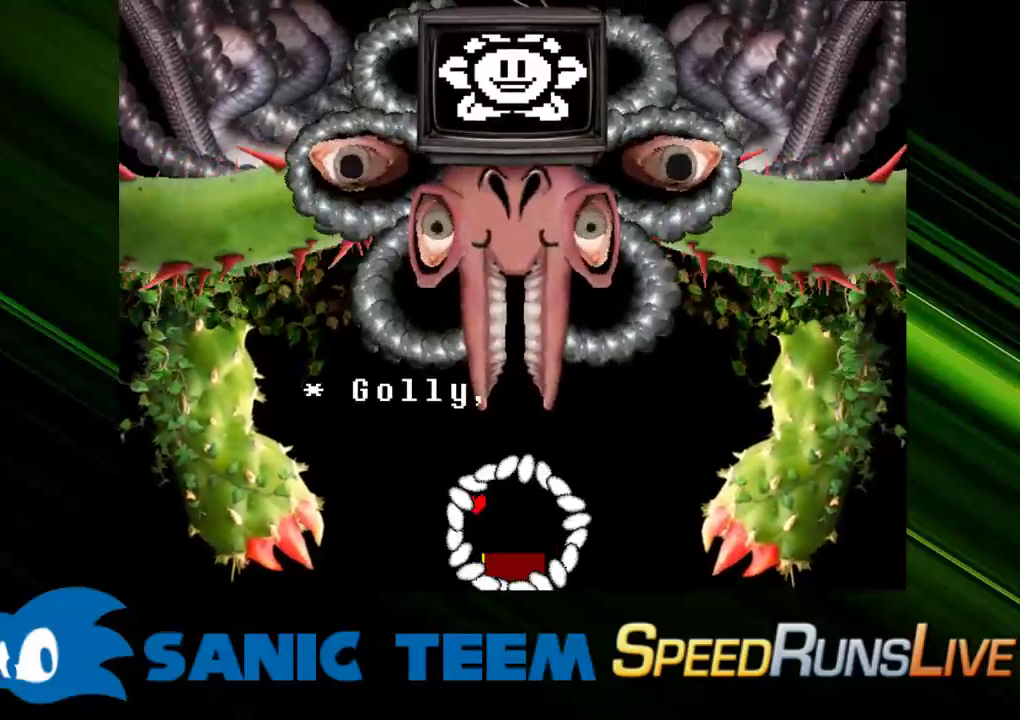
{"keys": [], "events": [[50, "return", "up"], [100, "return", "down"], [150, "return", "up"], [233, "return", "down"], [283, "return", "up"], [383, "return", "down"], [433, "return", "up"]]}
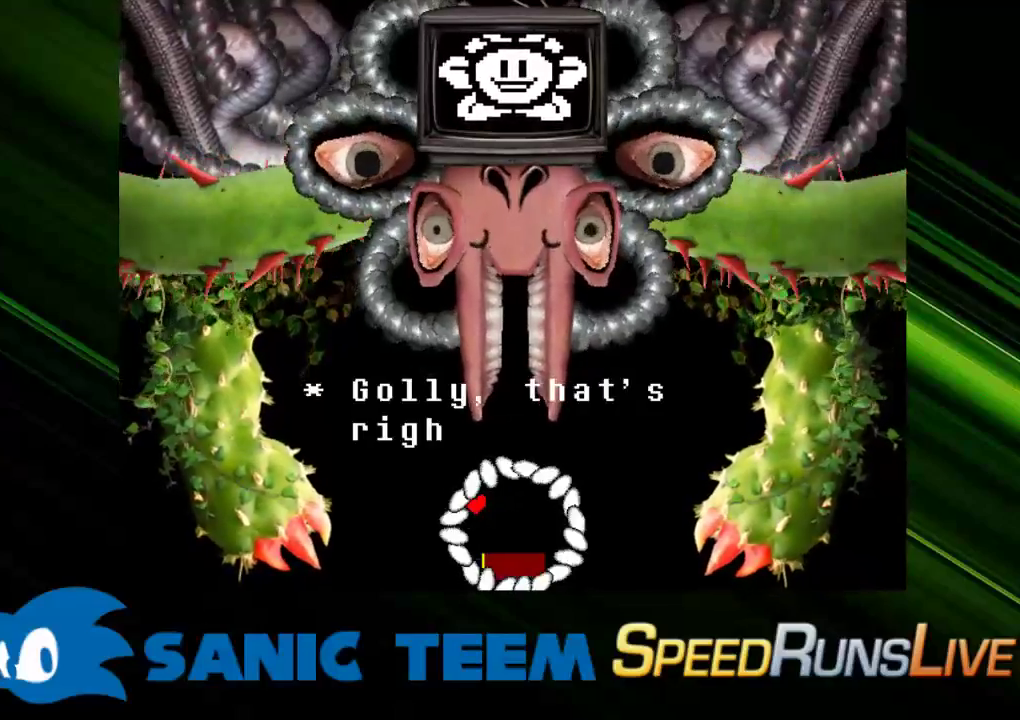
{"keys": [], "events": [[17, "return", "down"], [67, "return", "up"], [117, "return", "down"], [200, "return", "up"], [250, "return", "down"], [350, "return", "up"], [400, "return", "down"], [450, "return", "up"]]}
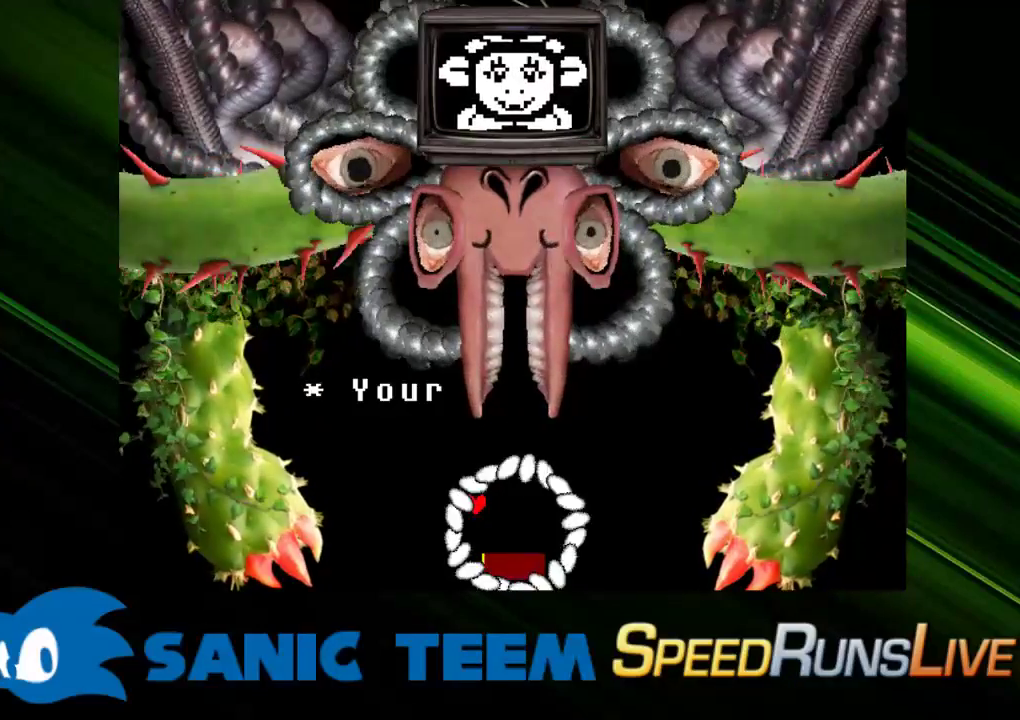
{"keys": [], "events": [[33, "return", "down"], [83, "return", "up"], [133, "return", "down"], [217, "return", "up"], [267, "return", "down"], [367, "return", "up"], [417, "return", "down"], [450, "return", "up"]]}
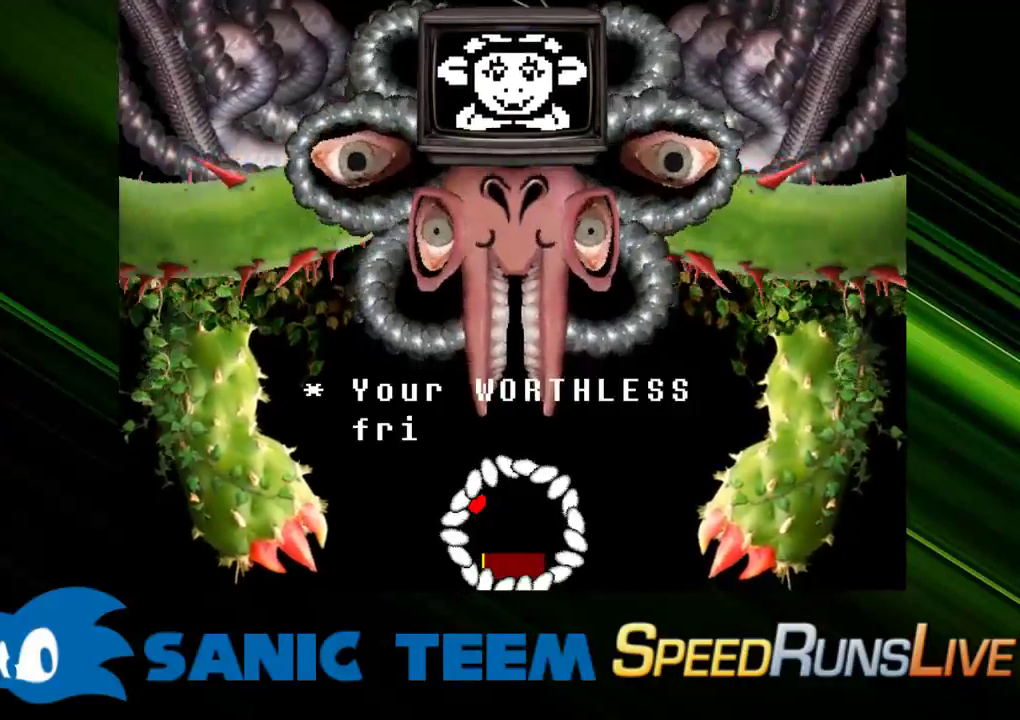
{"keys": ["return"], "events": [[50, "return", "down"], [100, "return", "up"], [200, "return", "down"], [233, "return", "up"], [333, "return", "down"], [383, "return", "up"], [467, "return", "down"]]}
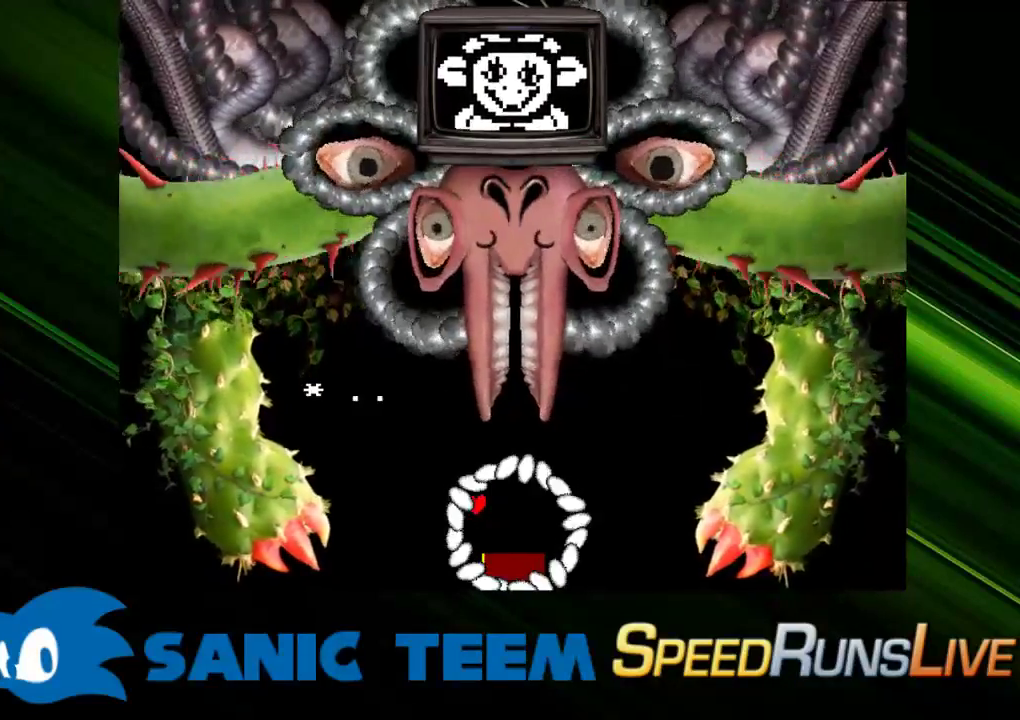
{"keys": [], "events": [[17, "return", "up"], [117, "return", "down"], [167, "return", "up"], [250, "return", "down"], [350, "return", "up"], [400, "return", "down"], [433, "return", "up"]]}
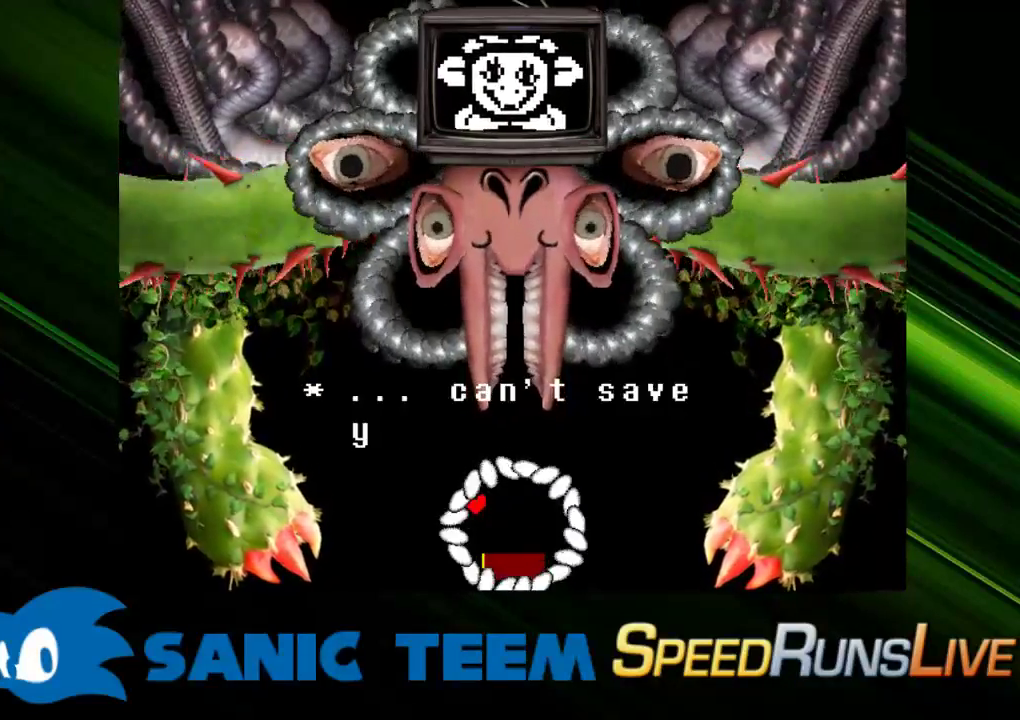
{"keys": ["return"], "events": [[33, "return", "down"], [133, "return", "up"], [183, "return", "down"], [217, "return", "up"], [317, "return", "down"], [367, "return", "up"], [450, "return", "down"]]}
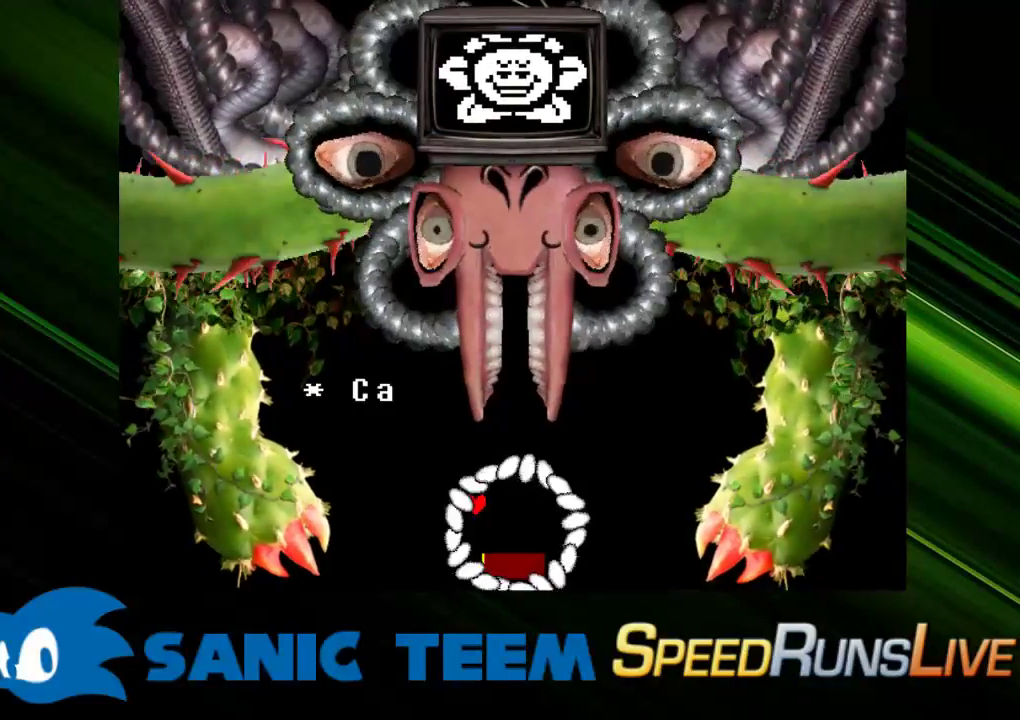
{"keys": [], "events": [[50, "return", "up"], [150, "return", "down"], [183, "return", "up"], [283, "return", "down"], [383, "return", "up"], [433, "return", "down"], [467, "return", "up"]]}
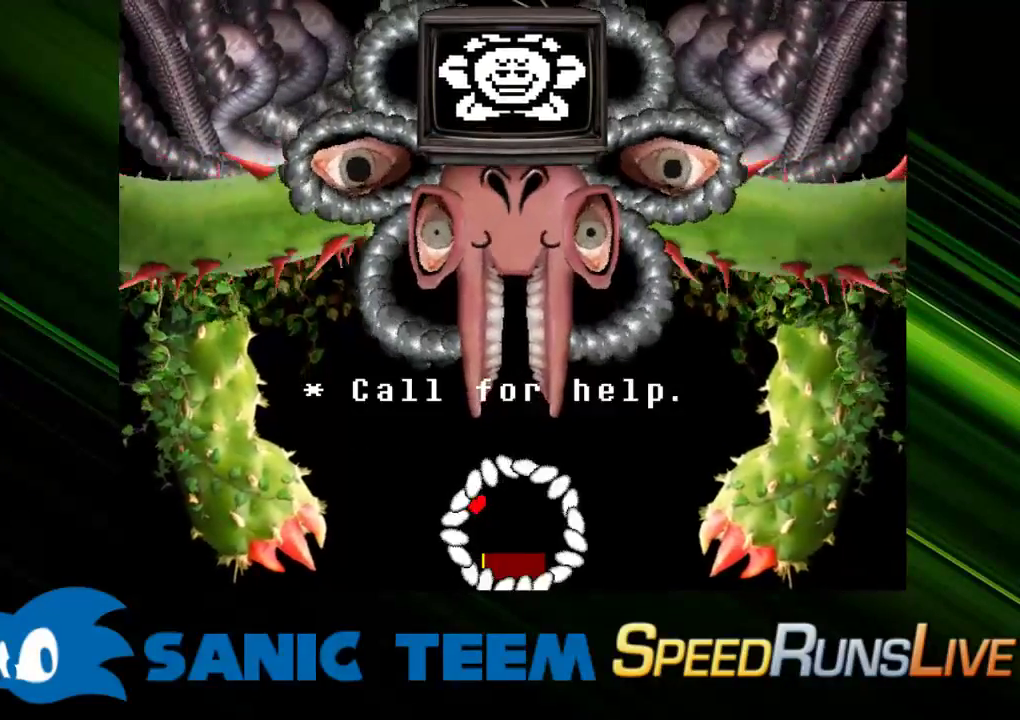
{"keys": [], "events": [[67, "return", "down"], [167, "return", "up"], [200, "return", "down"], [300, "return", "up"], [400, "return", "down"], [450, "return", "up"]]}
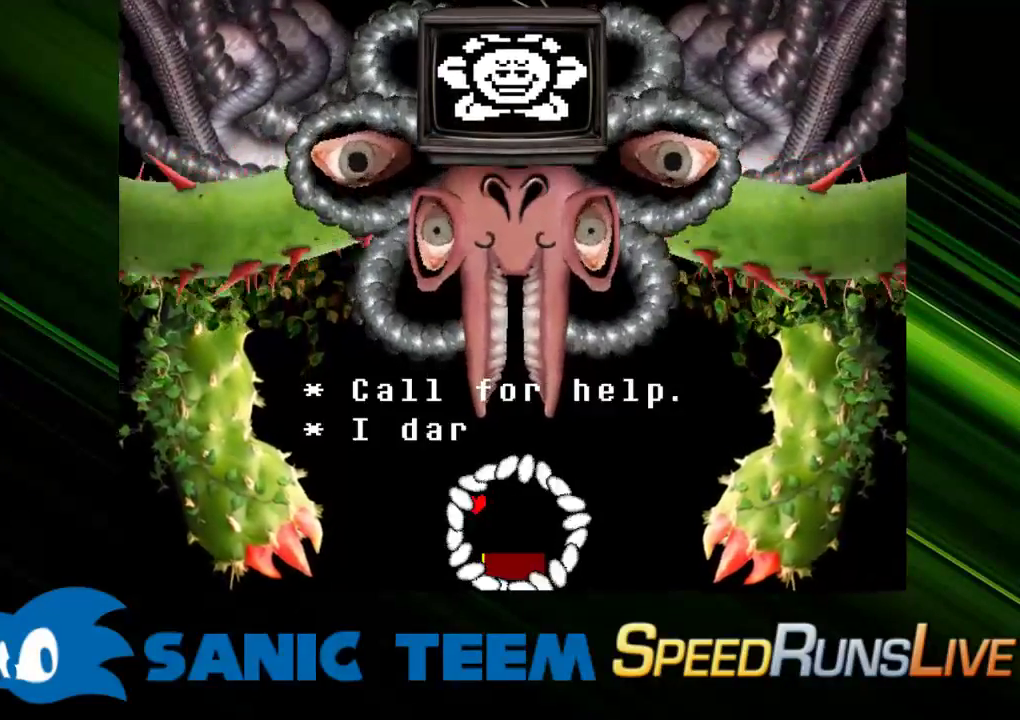
{"keys": ["return"], "events": [[33, "return", "down"], [133, "return", "up"], [183, "return", "down"], [267, "return", "up"], [317, "return", "down"], [417, "return", "up"], [450, "return", "down"]]}
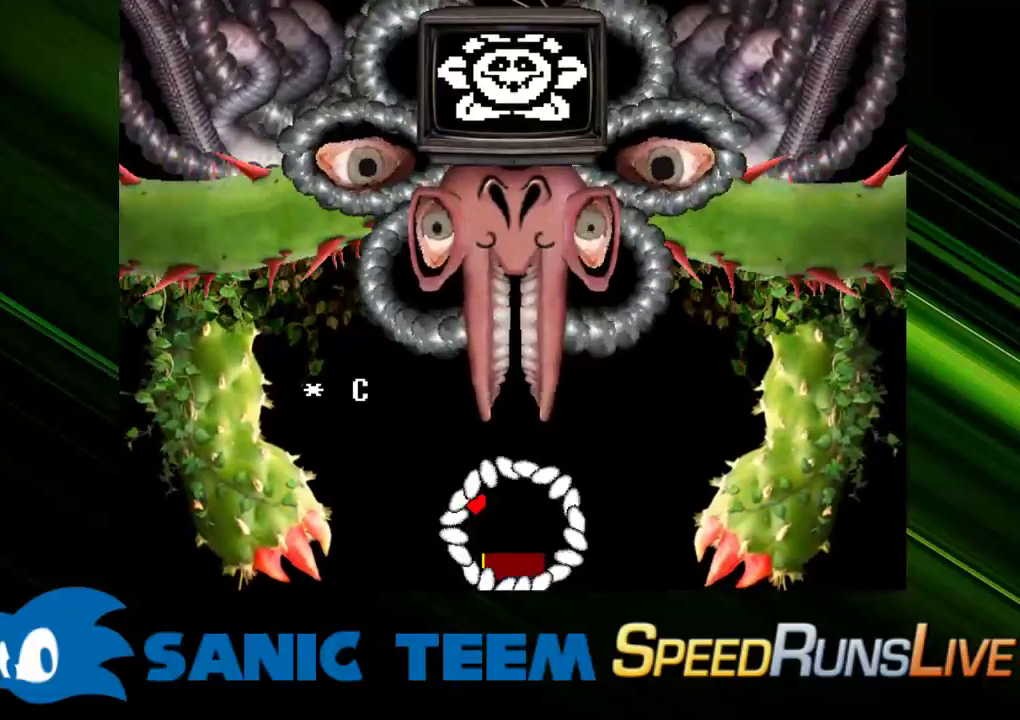
{"keys": ["return"], "events": [[50, "return", "up"], [100, "return", "down"], [183, "return", "up"], [233, "return", "down"], [333, "return", "up"], [433, "return", "down"]]}
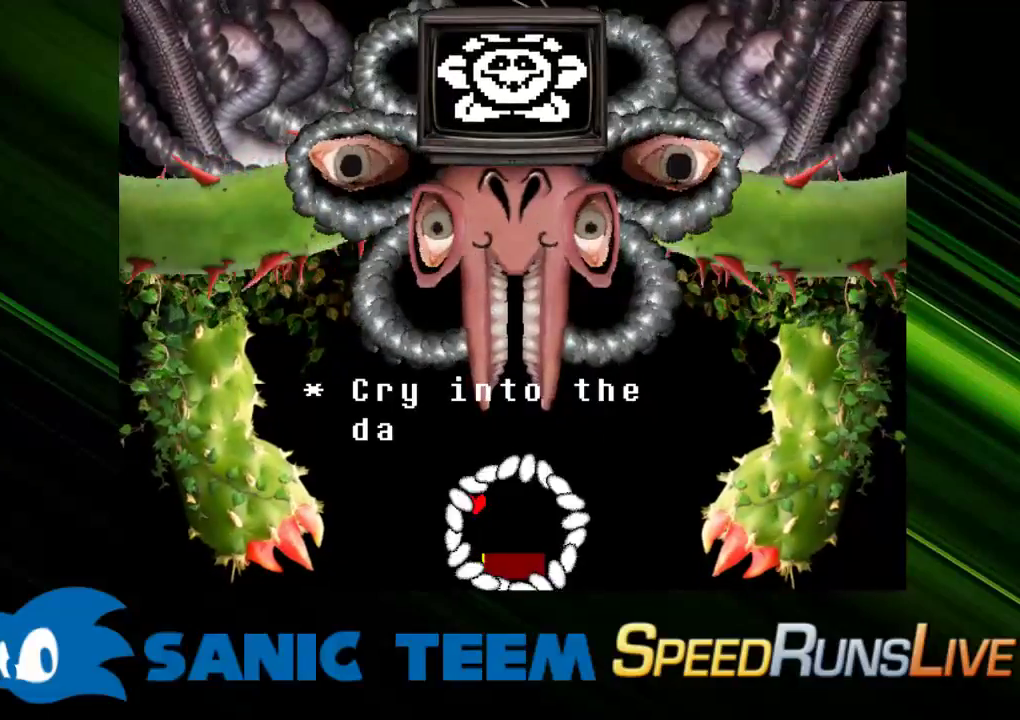
{"keys": ["return"], "events": [[17, "return", "up"], [67, "return", "down"], [117, "return", "up"], [217, "return", "down"], [300, "return", "up"], [350, "return", "down"], [433, "return", "up"], [483, "return", "down"]]}